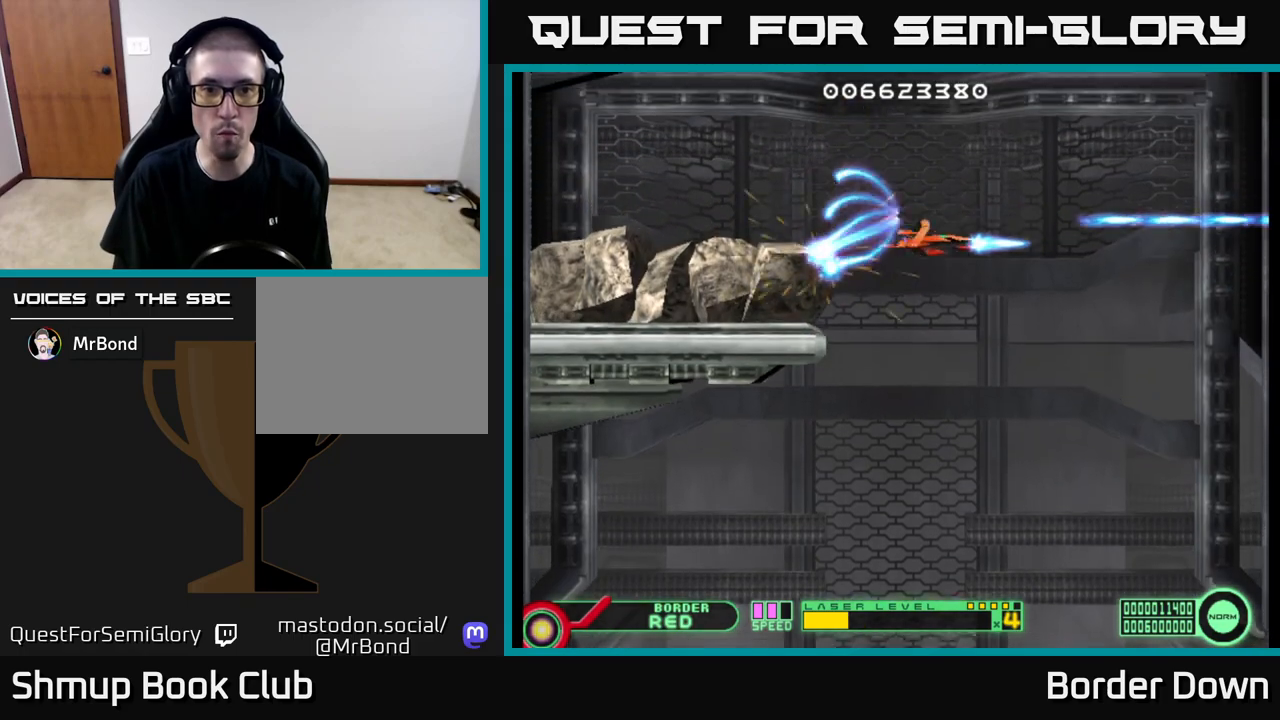
Gameplay with a controller (Xbox layout); each line is a JSON object with the inputs held at the frame after it. "events" lists button and stick changes between this image and that frame as [ms after this image, input, new state], when the widget could be followed in between.
{"buttons": ["A", "DPAD_DOWN"], "left_stick": "center", "right_stick": "center", "events": [[50, "A", "up"], [50, "DPAD_DOWN", "up"], [133, "A", "down"], [183, "DPAD_DOWN", "down"], [217, "A", "up"], [283, "A", "down"], [350, "DPAD_DOWN", "up"], [367, "A", "up"], [433, "A", "down"], [467, "DPAD_DOWN", "down"]]}
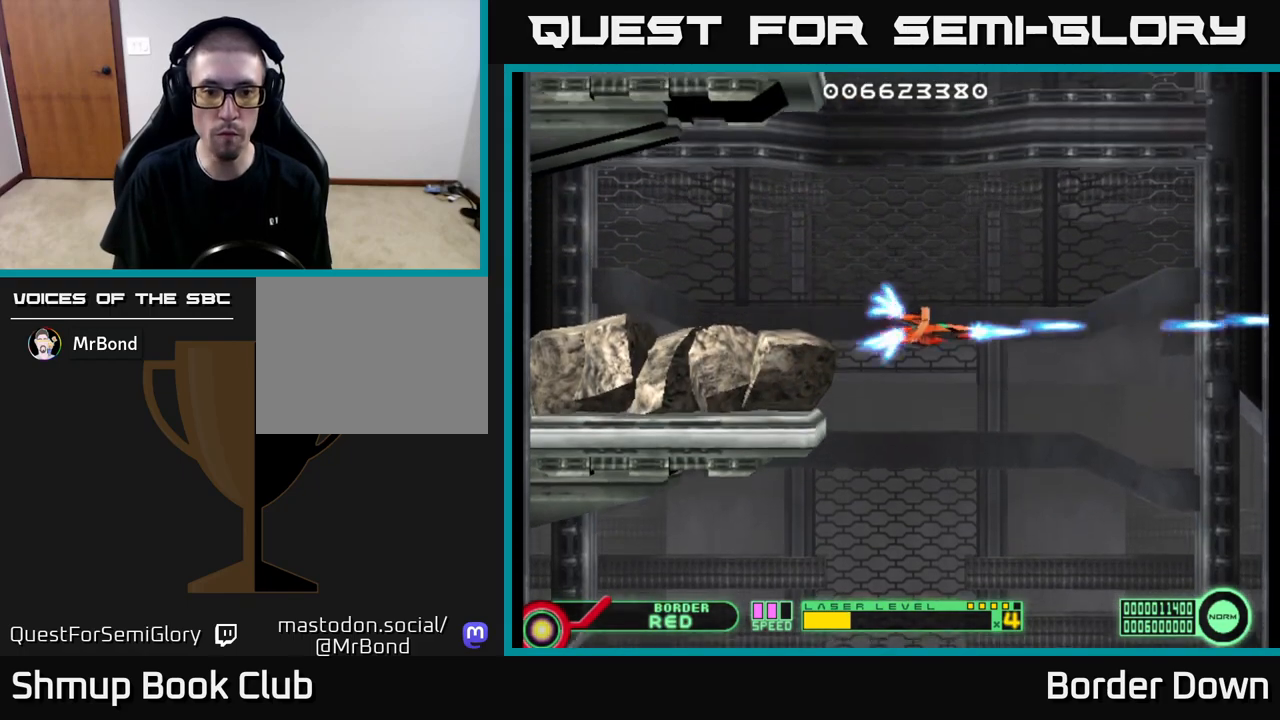
{"buttons": ["DPAD_DOWN"], "left_stick": "center", "right_stick": "center", "events": [[17, "A", "up"], [100, "A", "down"], [100, "DPAD_DOWN", "up"], [150, "A", "up"], [200, "DPAD_DOWN", "down"], [250, "A", "down"], [317, "A", "up"], [350, "DPAD_DOWN", "up"], [400, "A", "down"], [467, "A", "up"], [483, "DPAD_DOWN", "down"]]}
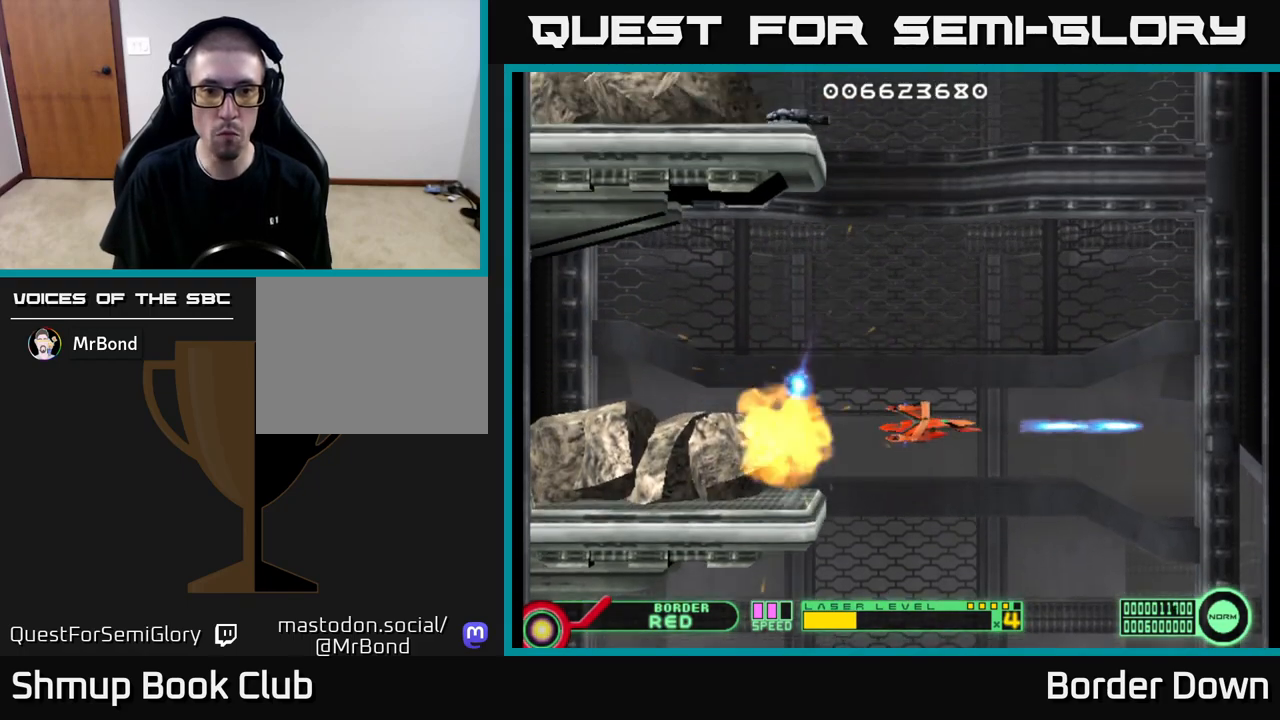
{"buttons": ["DPAD_UP", "DPAD_RIGHT"], "left_stick": "center", "right_stick": "center", "events": [[50, "A", "down"], [133, "A", "up"], [133, "DPAD_DOWN", "up"], [200, "A", "down"], [217, "DPAD_UP", "down"], [283, "A", "up"], [417, "A", "down"], [450, "DPAD_RIGHT", "down"], [450, "DPAD_UP", "up"], [483, "A", "up"], [483, "DPAD_UP", "down"]]}
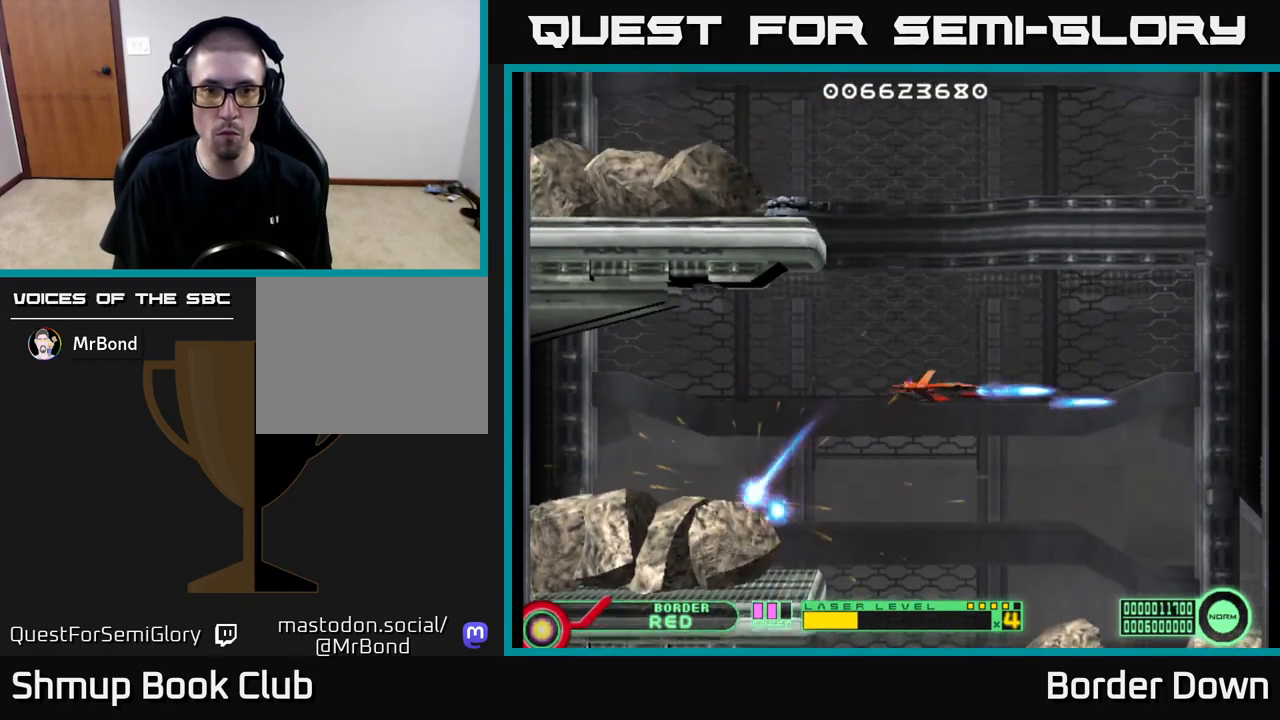
{"buttons": ["A", "DPAD_DOWN"], "left_stick": "center", "right_stick": "center", "events": [[33, "DPAD_RIGHT", "up"], [300, "A", "down"], [383, "A", "up"], [383, "DPAD_UP", "up"], [417, "DPAD_DOWN", "down"], [450, "A", "down"]]}
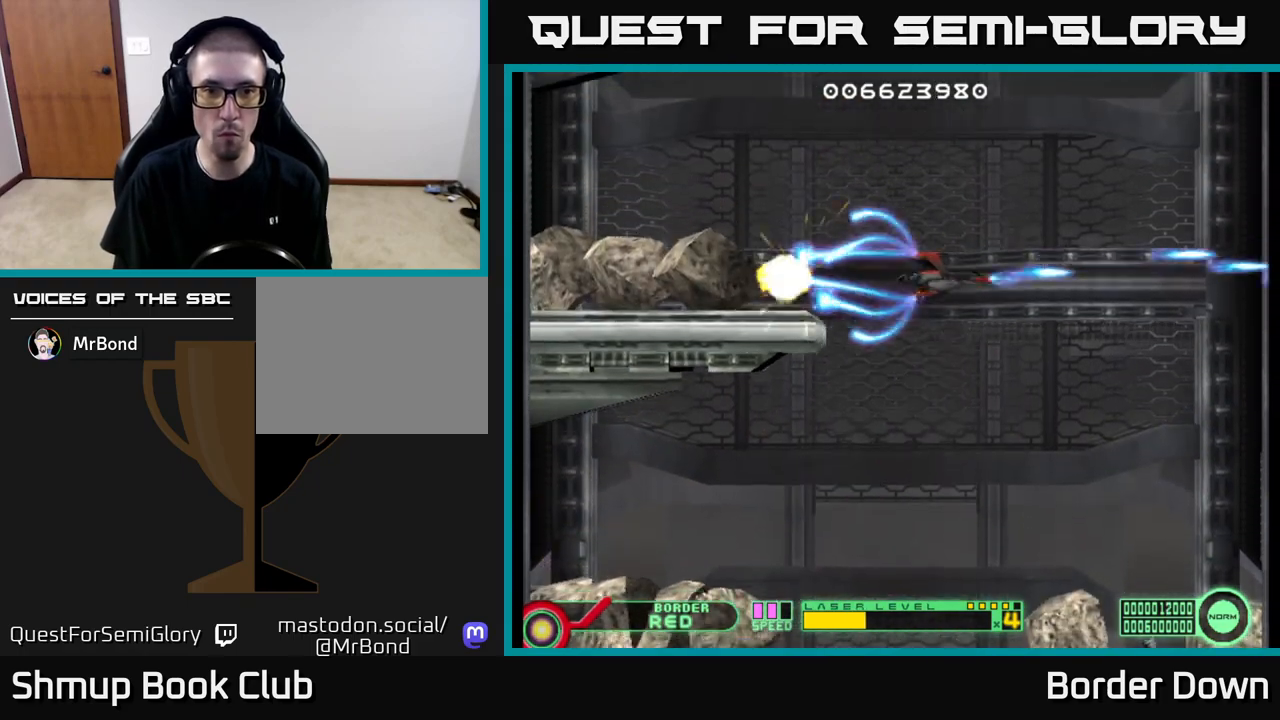
{"buttons": ["A", "DPAD_DOWN"], "left_stick": "center", "right_stick": "center", "events": [[33, "A", "up"], [117, "A", "down"], [217, "A", "up"], [267, "A", "down"], [383, "A", "up"], [417, "A", "down"]]}
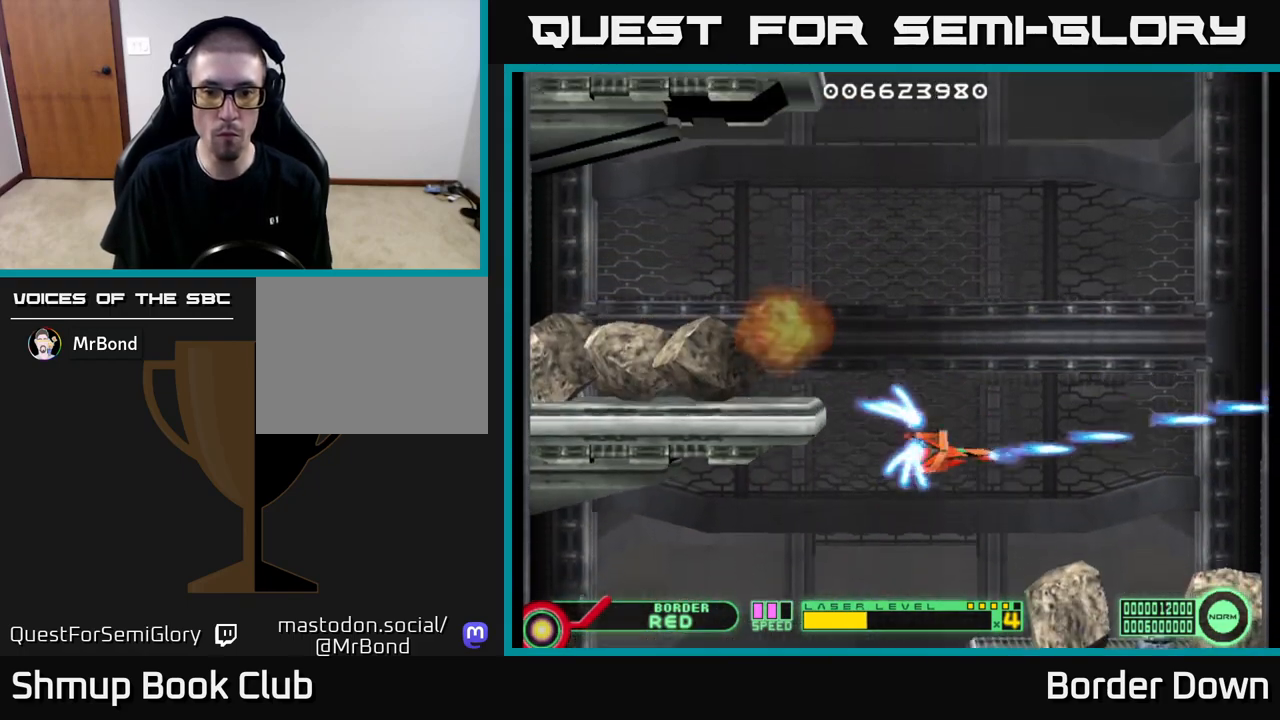
{"buttons": ["A"], "left_stick": "center", "right_stick": "center", "events": [[217, "DPAD_DOWN", "up"]]}
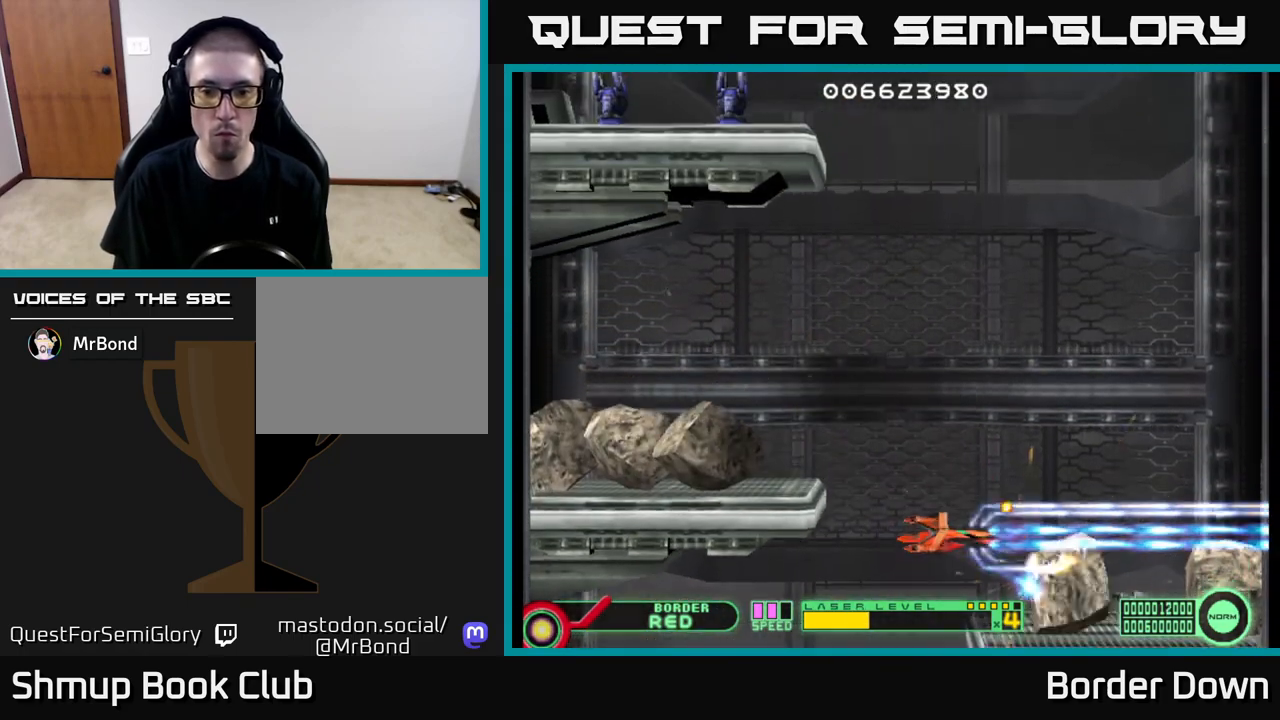
{"buttons": ["A"], "left_stick": "center", "right_stick": "center", "events": []}
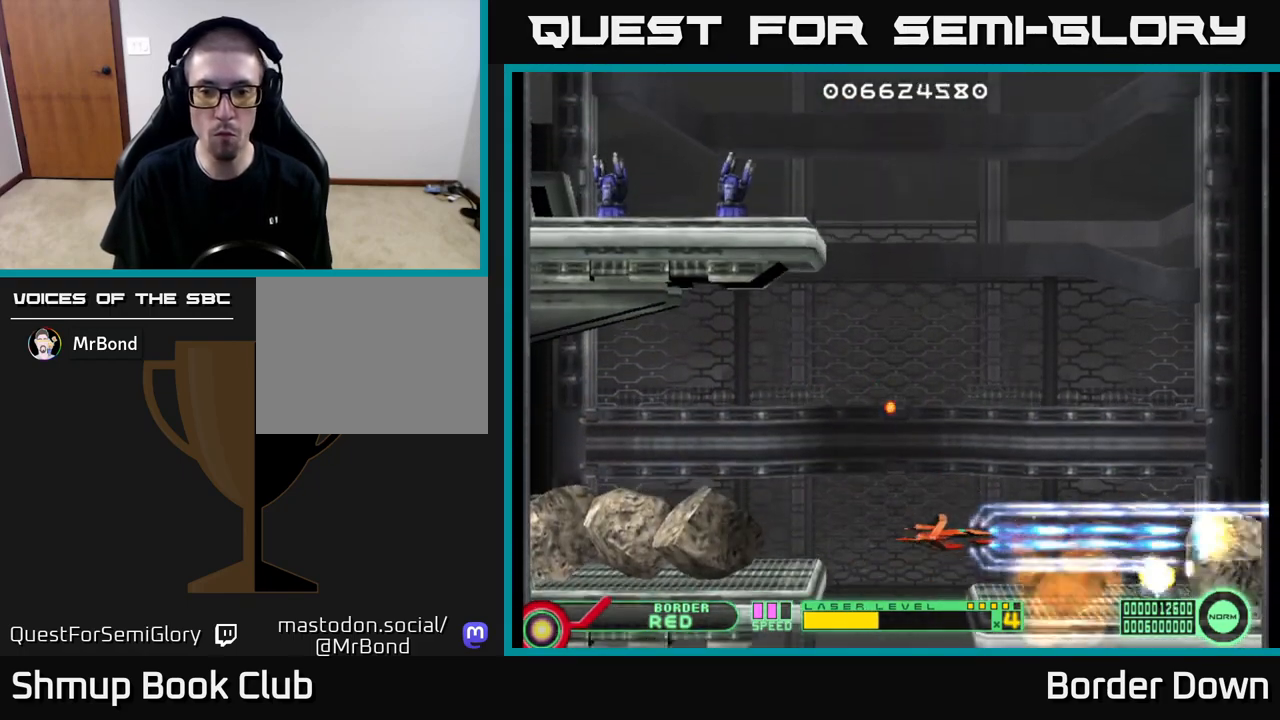
{"buttons": ["A", "DPAD_UP"], "left_stick": "center", "right_stick": "center", "events": [[150, "DPAD_UP", "down"], [217, "A", "up"], [267, "A", "down"], [367, "A", "up"], [467, "A", "down"]]}
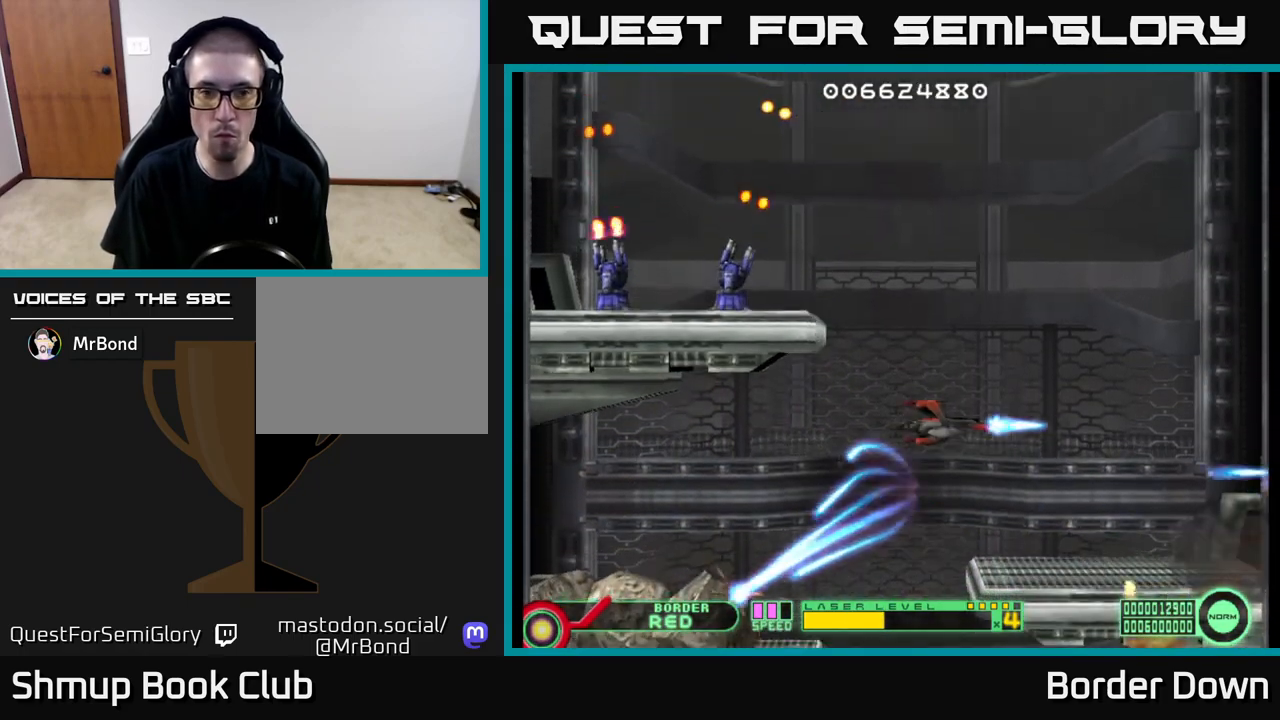
{"buttons": ["A", "DPAD_LEFT"], "left_stick": "center", "right_stick": "center", "events": [[100, "A", "up"], [317, "A", "down"], [333, "DPAD_LEFT", "down"], [350, "DPAD_UP", "up"], [383, "A", "up"], [467, "A", "down"]]}
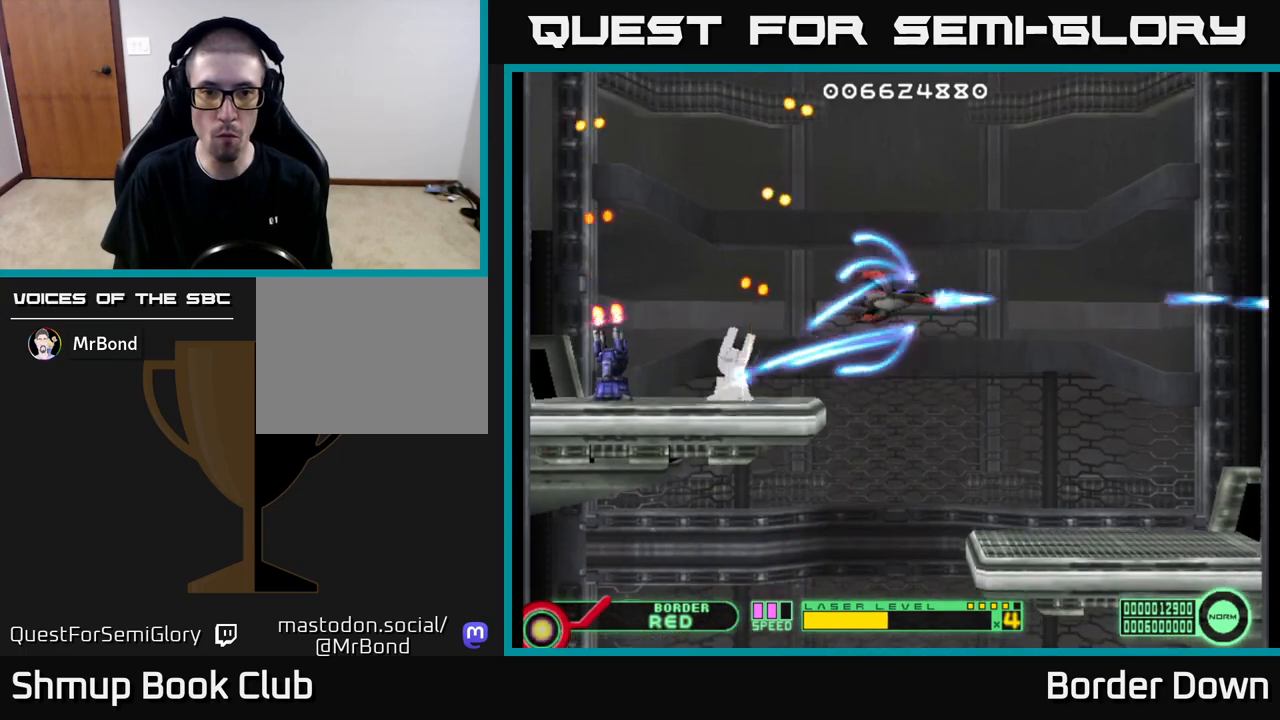
{"buttons": ["A"], "left_stick": "center", "right_stick": "center", "events": [[17, "DPAD_LEFT", "up"], [33, "A", "up"], [100, "A", "down"], [200, "A", "up"], [267, "A", "down"], [300, "DPAD_DOWN", "down"], [367, "A", "up"], [417, "A", "down"], [467, "DPAD_DOWN", "up"]]}
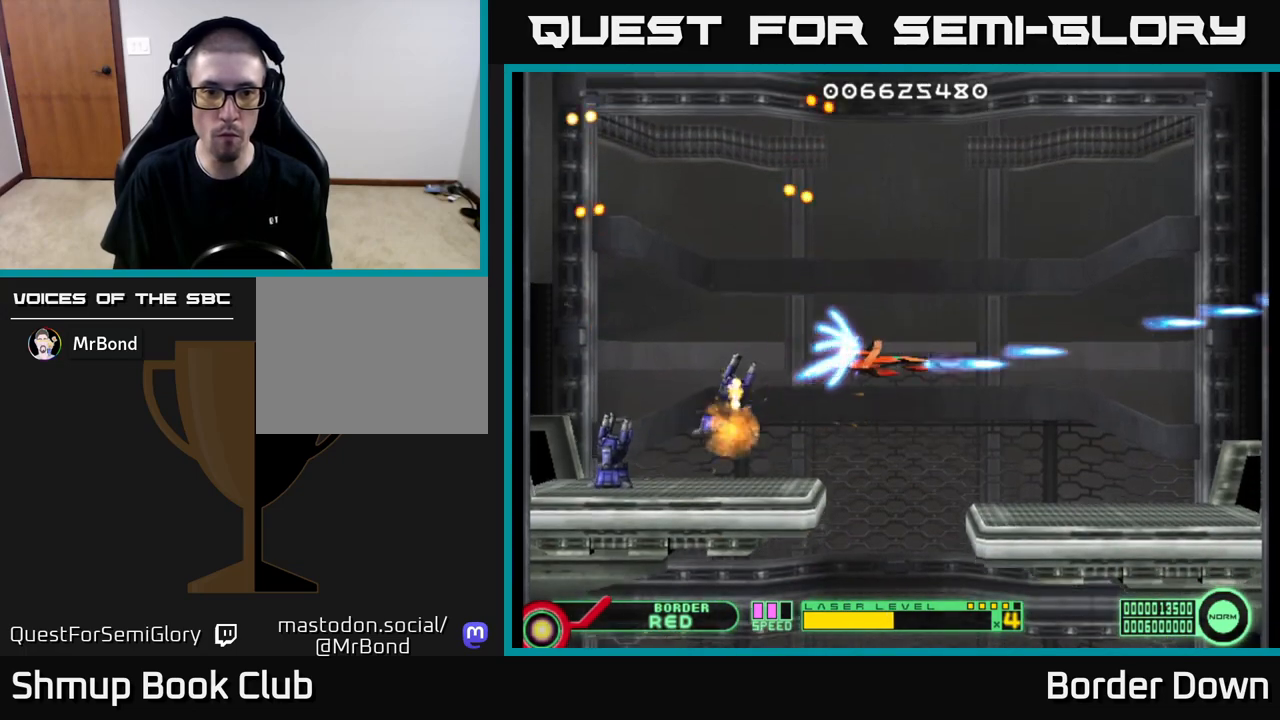
{"buttons": ["DPAD_UP"], "left_stick": "center", "right_stick": "center"}
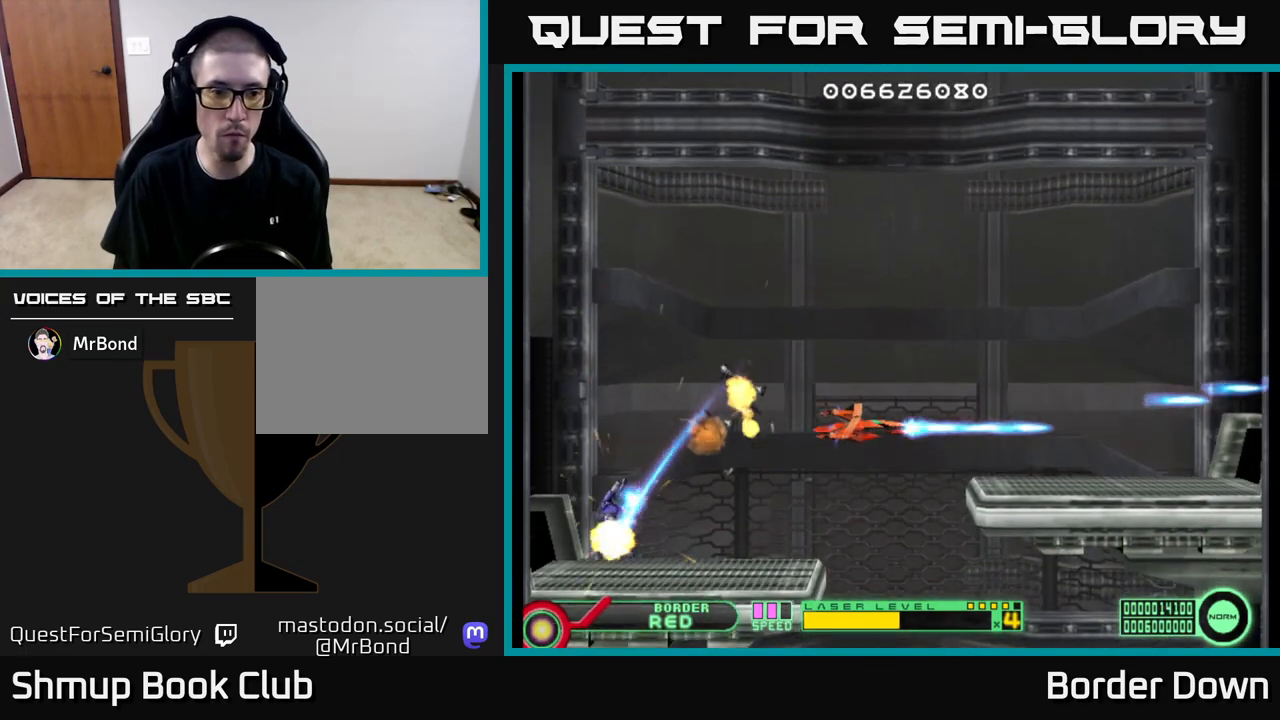
{"buttons": ["A", "DPAD_DOWN", "DPAD_LEFT"], "left_stick": "center", "right_stick": "center"}
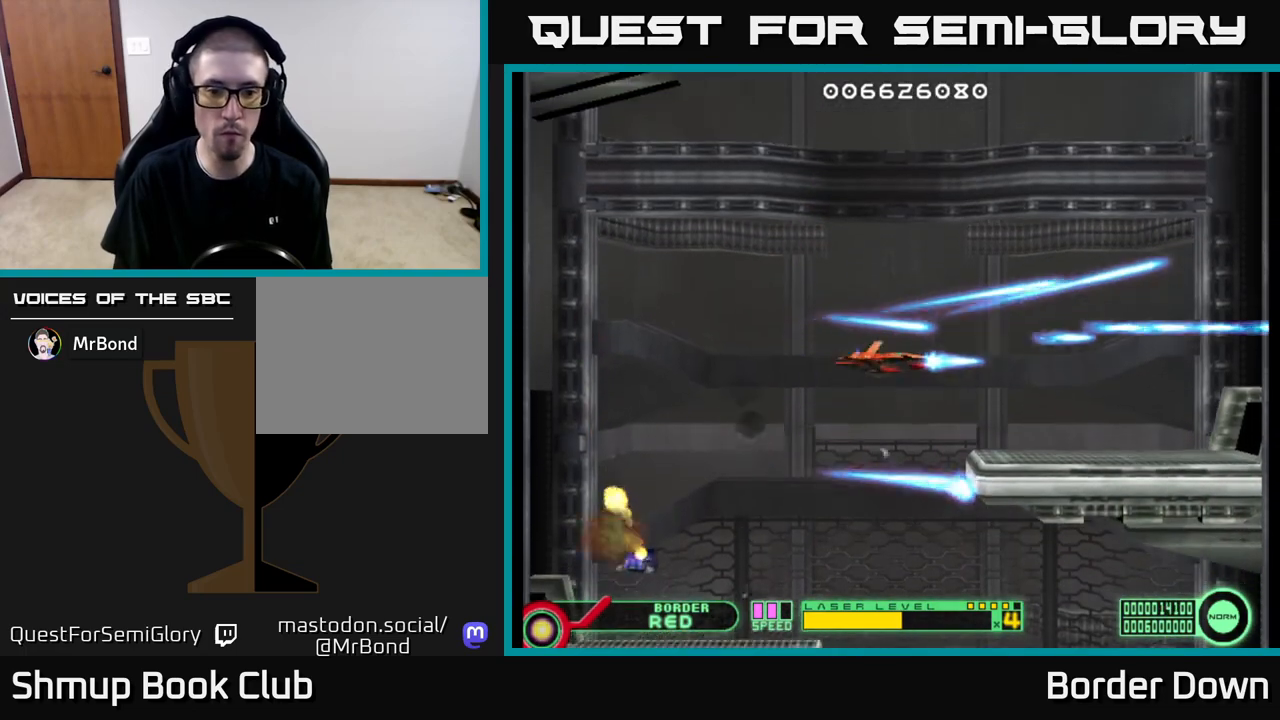
{"buttons": ["A", "DPAD_DOWN"], "left_stick": "center", "right_stick": "center", "events": [[133, "DPAD_LEFT", "up"]]}
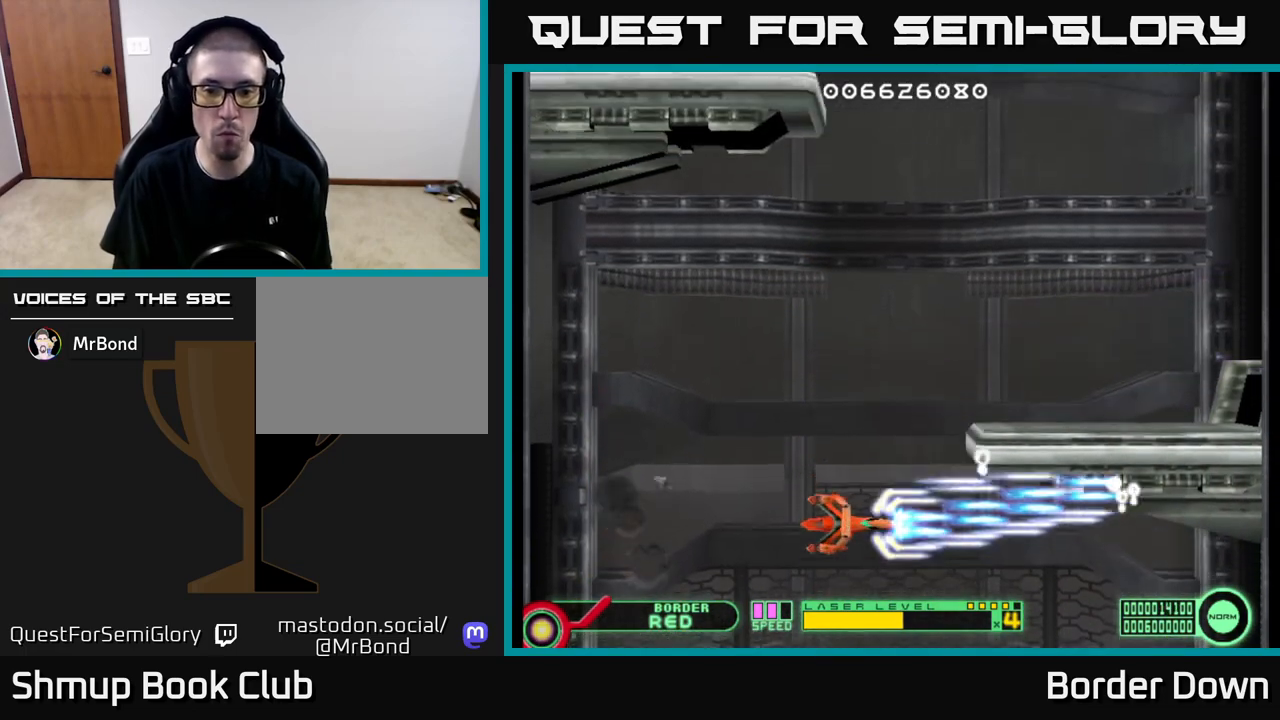
{"buttons": ["A"], "left_stick": "center", "right_stick": "center", "events": [[350, "DPAD_DOWN", "up"]]}
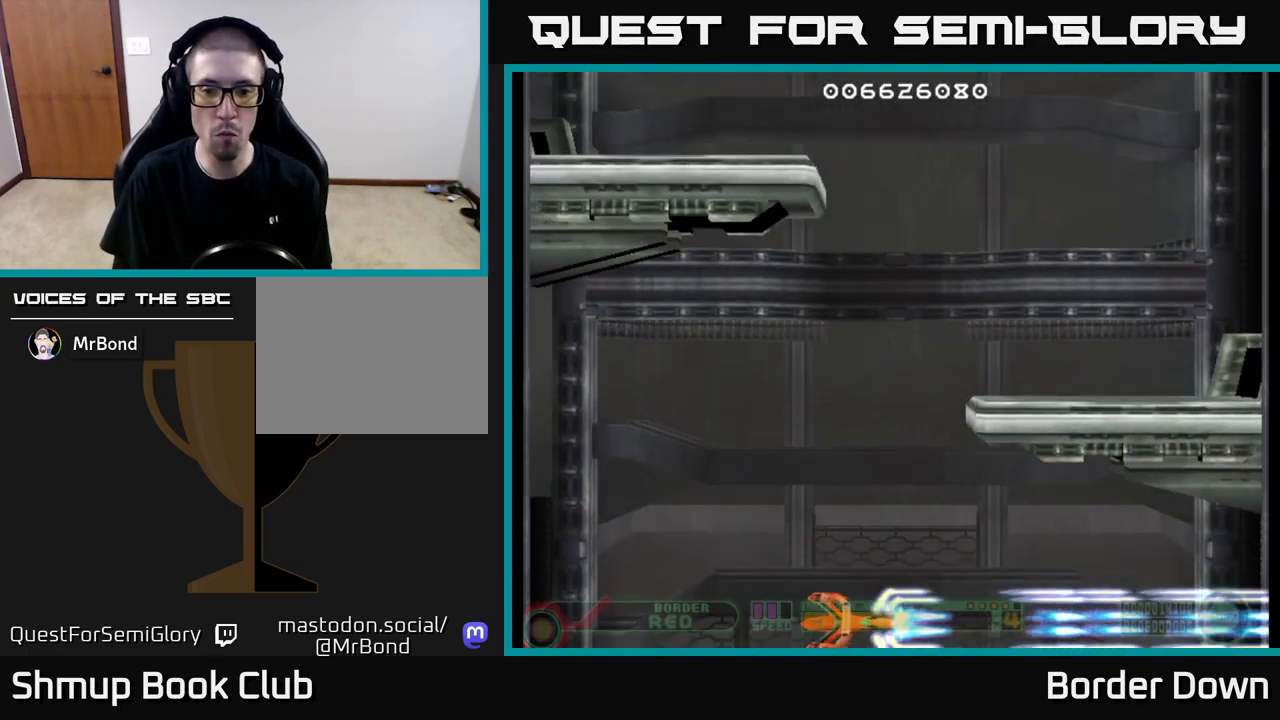
{"buttons": ["A"], "left_stick": "center", "right_stick": "center", "events": []}
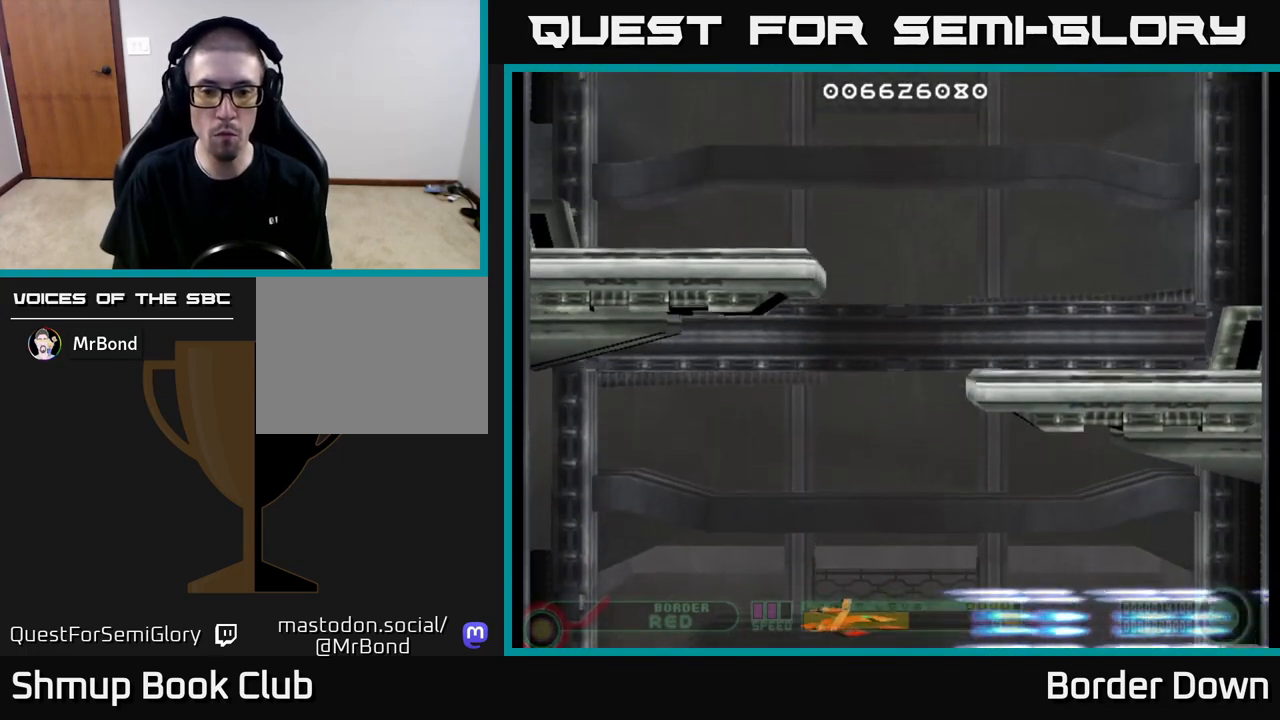
{"buttons": ["A"], "left_stick": "center", "right_stick": "center", "events": []}
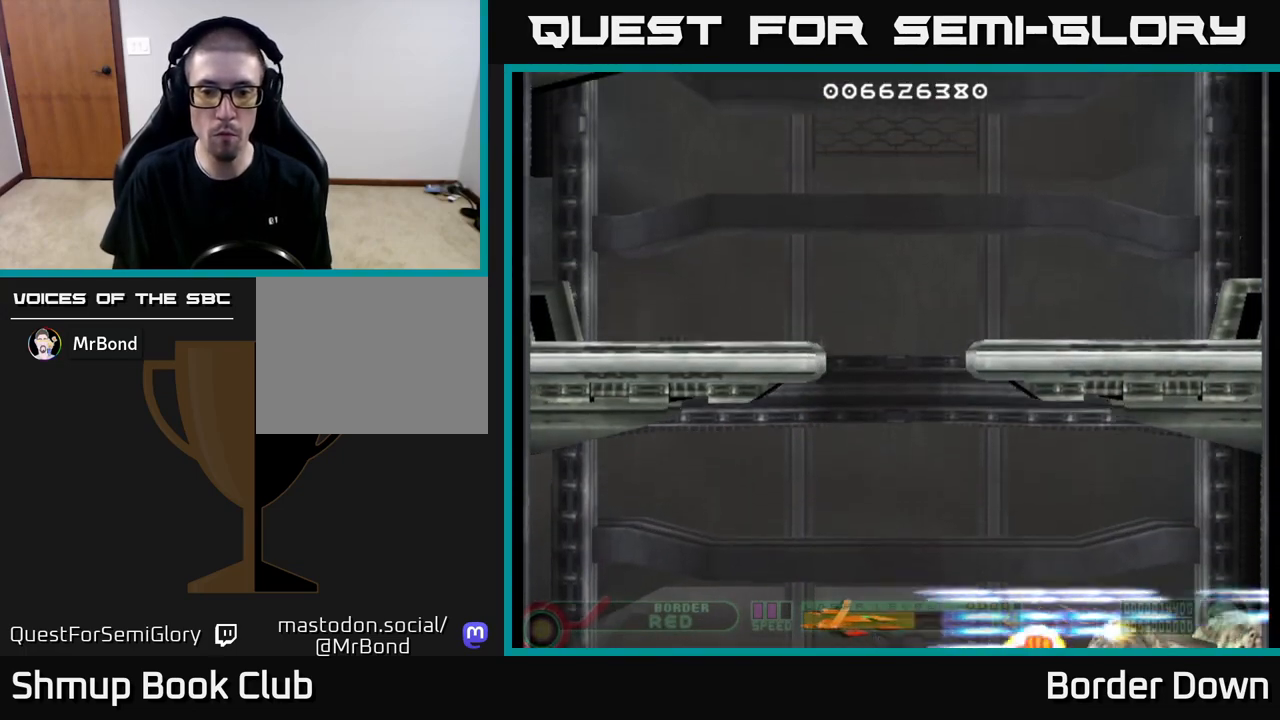
{"buttons": ["A", "DPAD_UP"], "left_stick": "center", "right_stick": "center", "events": [[450, "DPAD_UP", "down"]]}
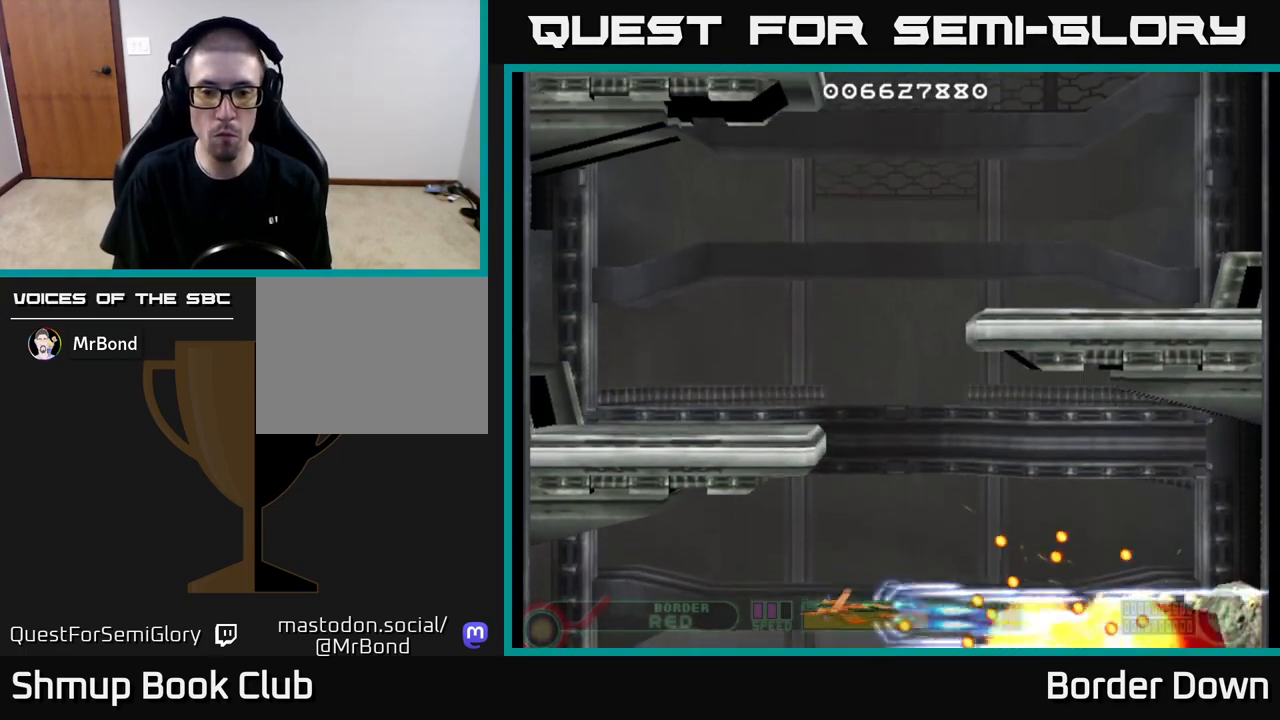
{"buttons": ["A", "DPAD_UP", "DPAD_LEFT"], "left_stick": "center", "right_stick": "center", "events": [[133, "DPAD_RIGHT", "down"], [317, "DPAD_RIGHT", "up"], [433, "DPAD_LEFT", "down"]]}
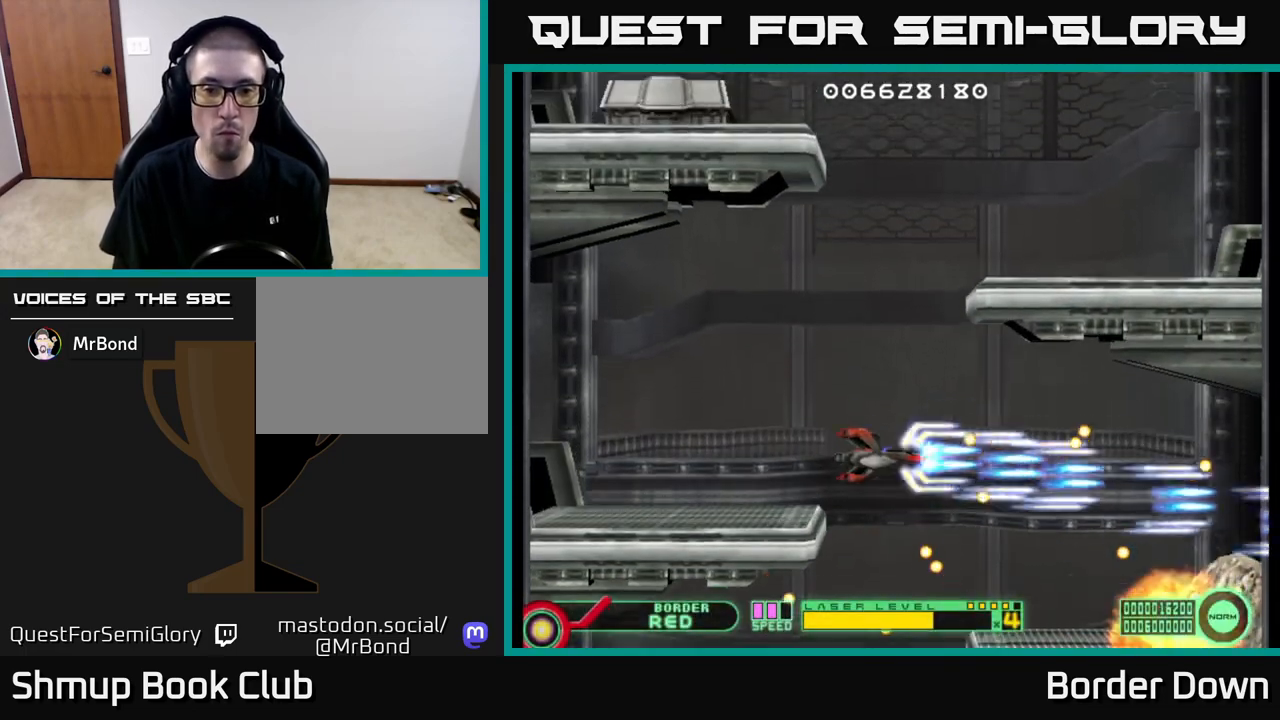
{"buttons": ["DPAD_RIGHT"], "left_stick": "center", "right_stick": "center"}
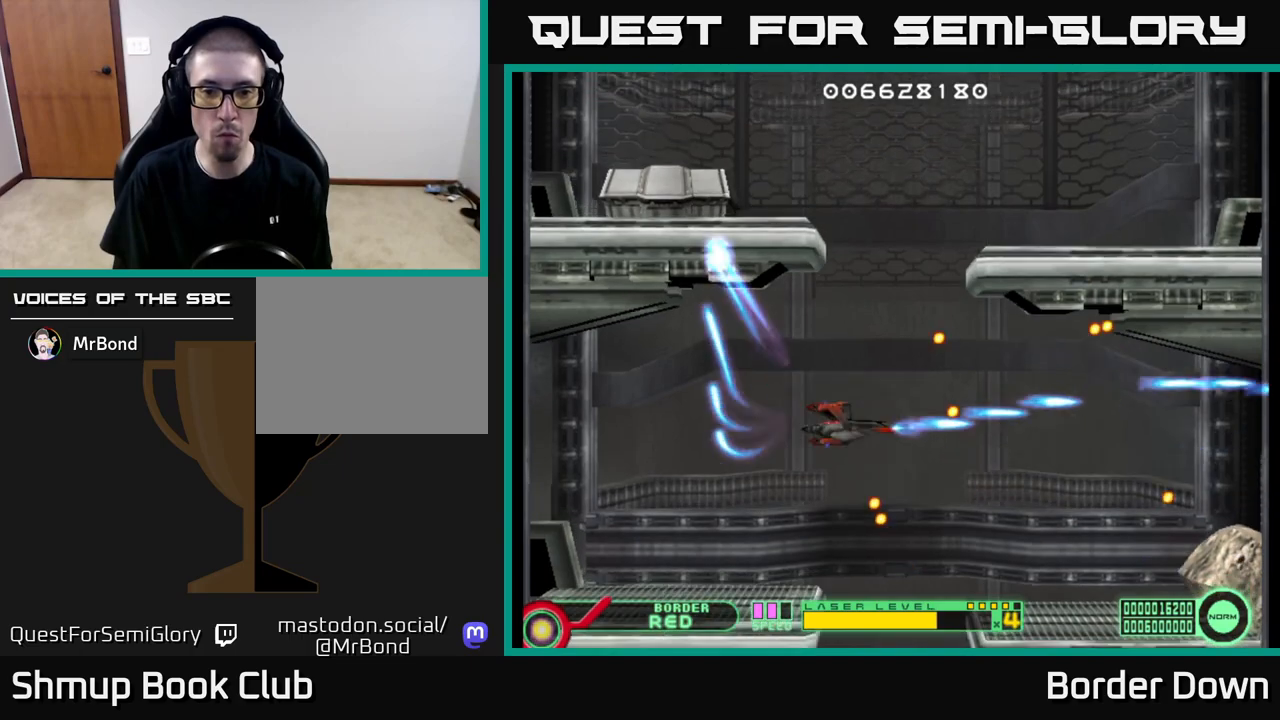
{"buttons": ["A", "DPAD_DOWN"], "left_stick": "center", "right_stick": "center", "events": [[83, "A", "down"], [183, "A", "up"], [250, "A", "down"], [317, "DPAD_DOWN", "down"], [350, "A", "up"], [383, "DPAD_RIGHT", "up"], [400, "A", "down"]]}
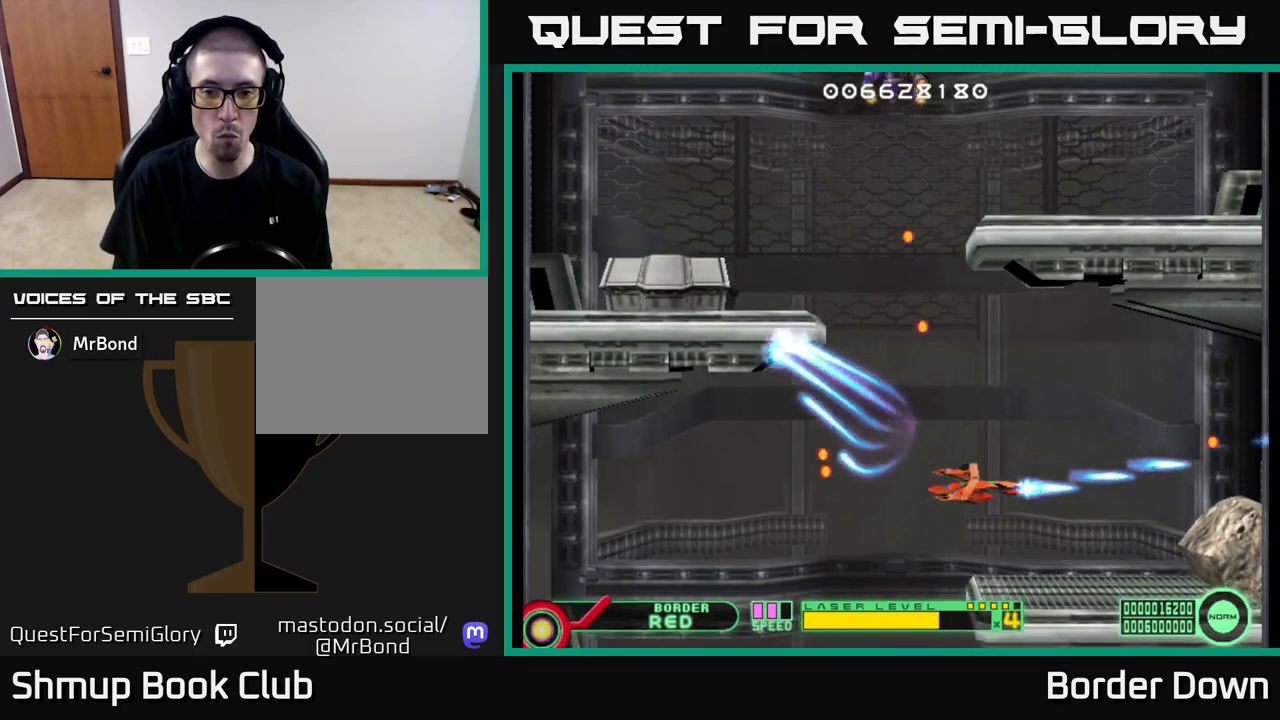
{"buttons": ["A", "DPAD_UP"], "left_stick": "center", "right_stick": "center"}
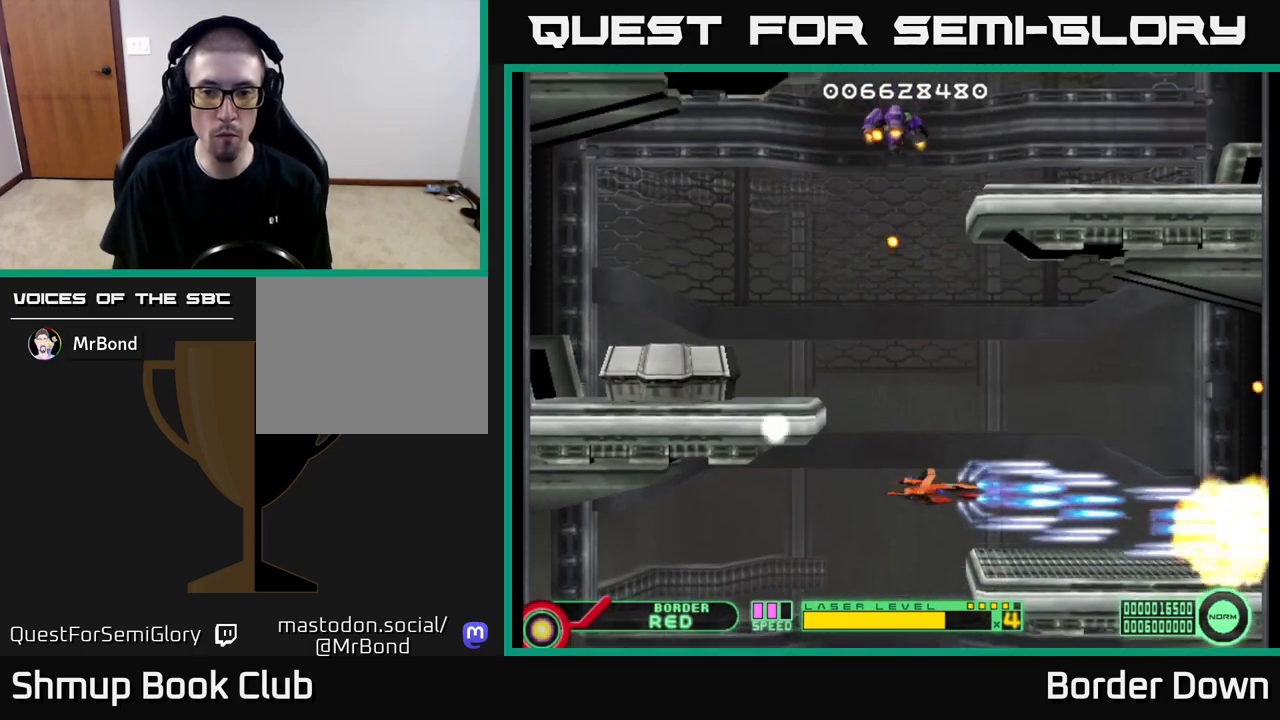
{"buttons": ["DPAD_DOWN"], "left_stick": "center", "right_stick": "center", "events": [[133, "A", "up"], [150, "DPAD_LEFT", "down"], [200, "A", "down"], [283, "A", "up"], [300, "DPAD_UP", "up"], [367, "A", "down"], [450, "A", "up"], [467, "DPAD_DOWN", "down"], [500, "DPAD_LEFT", "up"]]}
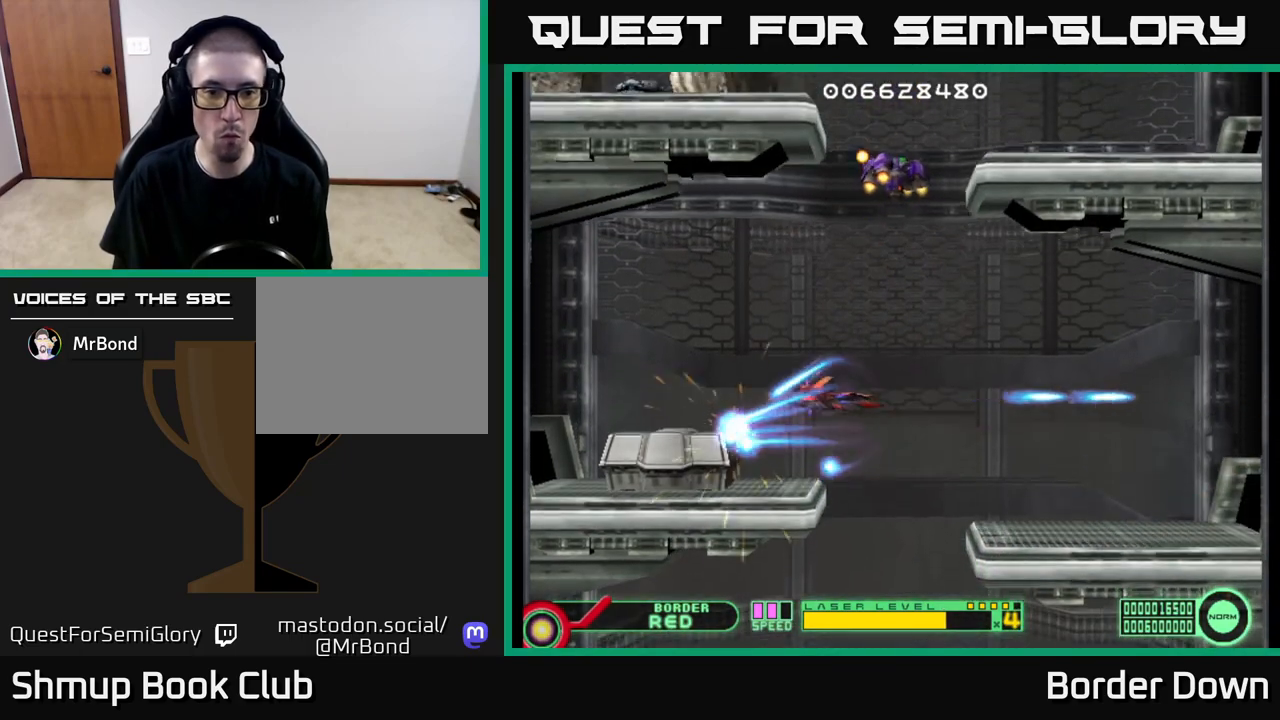
{"buttons": ["A"], "left_stick": "center", "right_stick": "center", "events": [[17, "A", "down"], [83, "A", "up"], [167, "A", "down"], [167, "DPAD_DOWN", "up"], [250, "A", "up"], [317, "A", "down"], [367, "DPAD_DOWN", "down"], [400, "A", "up"], [433, "DPAD_DOWN", "up"], [467, "A", "down"]]}
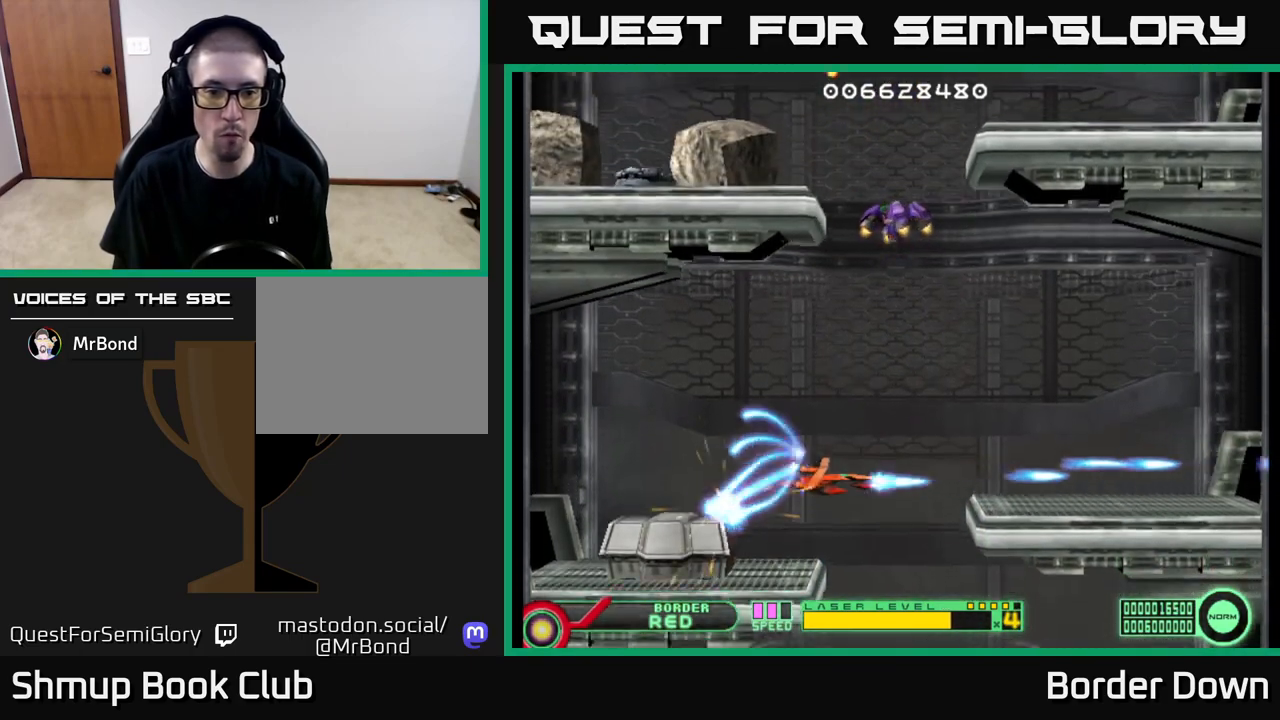
{"buttons": ["DPAD_DOWN"], "left_stick": "center", "right_stick": "center", "events": [[50, "A", "up"], [117, "A", "down"], [150, "DPAD_DOWN", "down"], [200, "A", "up"], [267, "A", "down"], [333, "DPAD_DOWN", "up"], [350, "A", "up"], [417, "A", "down"], [483, "DPAD_DOWN", "down"], [500, "A", "up"]]}
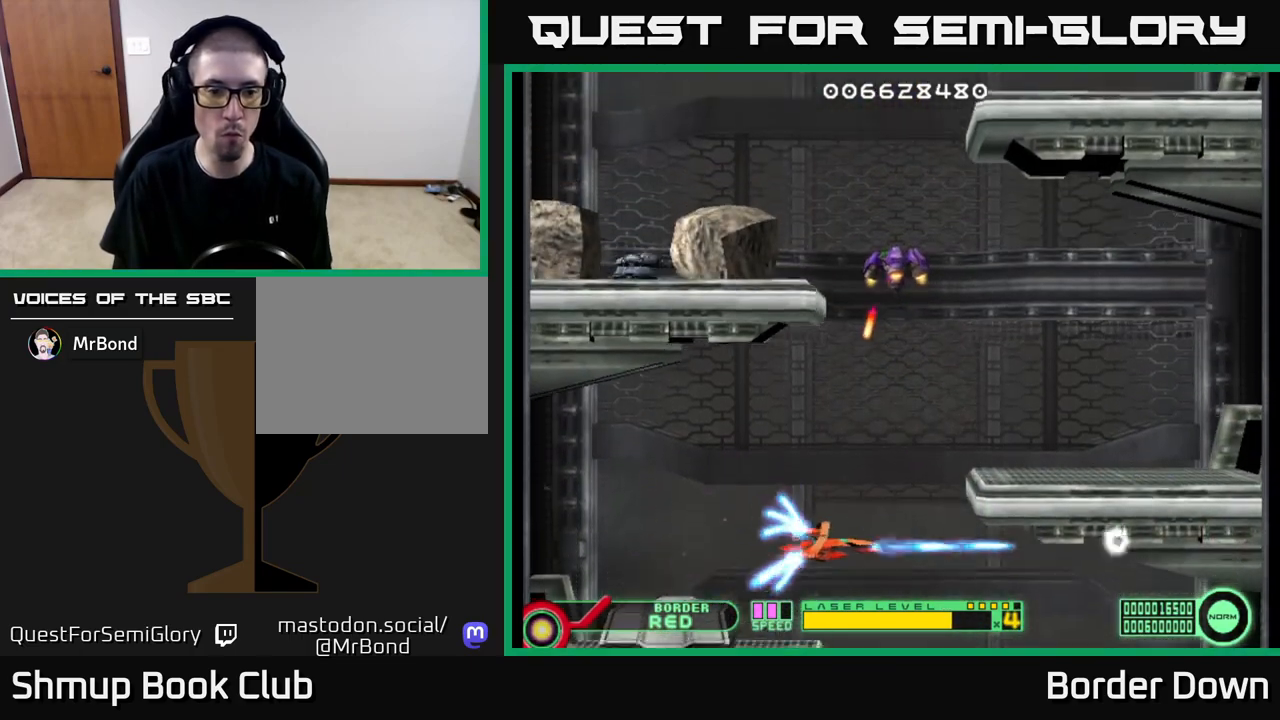
{"buttons": ["A", "DPAD_RIGHT"], "left_stick": "center", "right_stick": "center", "events": [[50, "A", "down"], [117, "DPAD_DOWN", "up"], [133, "A", "up"], [200, "A", "down"], [250, "DPAD_DOWN", "down"], [283, "A", "up"], [350, "A", "down"], [383, "DPAD_RIGHT", "down"], [400, "DPAD_DOWN", "up"], [417, "A", "up"], [483, "A", "down"]]}
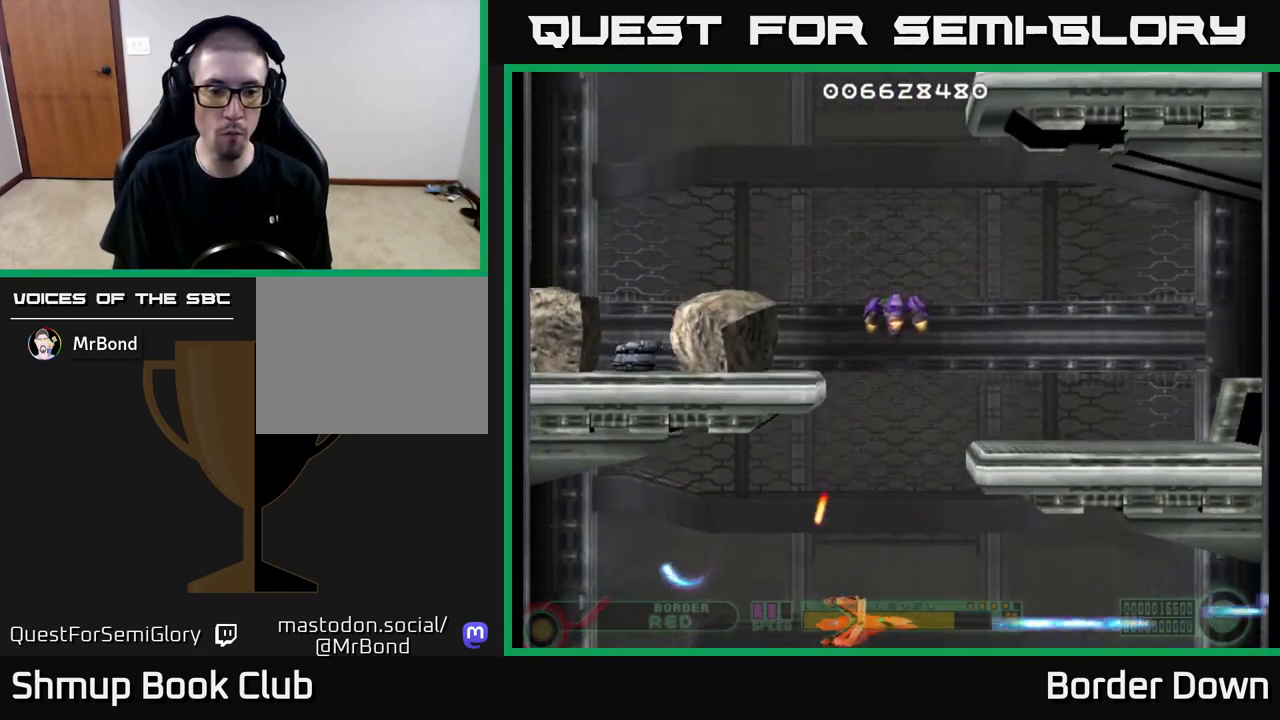
{"buttons": ["A", "DPAD_RIGHT"], "left_stick": "center", "right_stick": "center", "events": [[67, "A", "up"], [133, "A", "down"], [167, "DPAD_UP", "down"], [200, "DPAD_RIGHT", "up"], [217, "A", "up"], [300, "A", "down"], [367, "A", "up"], [417, "DPAD_UP", "up"], [433, "DPAD_RIGHT", "down"], [467, "A", "down"]]}
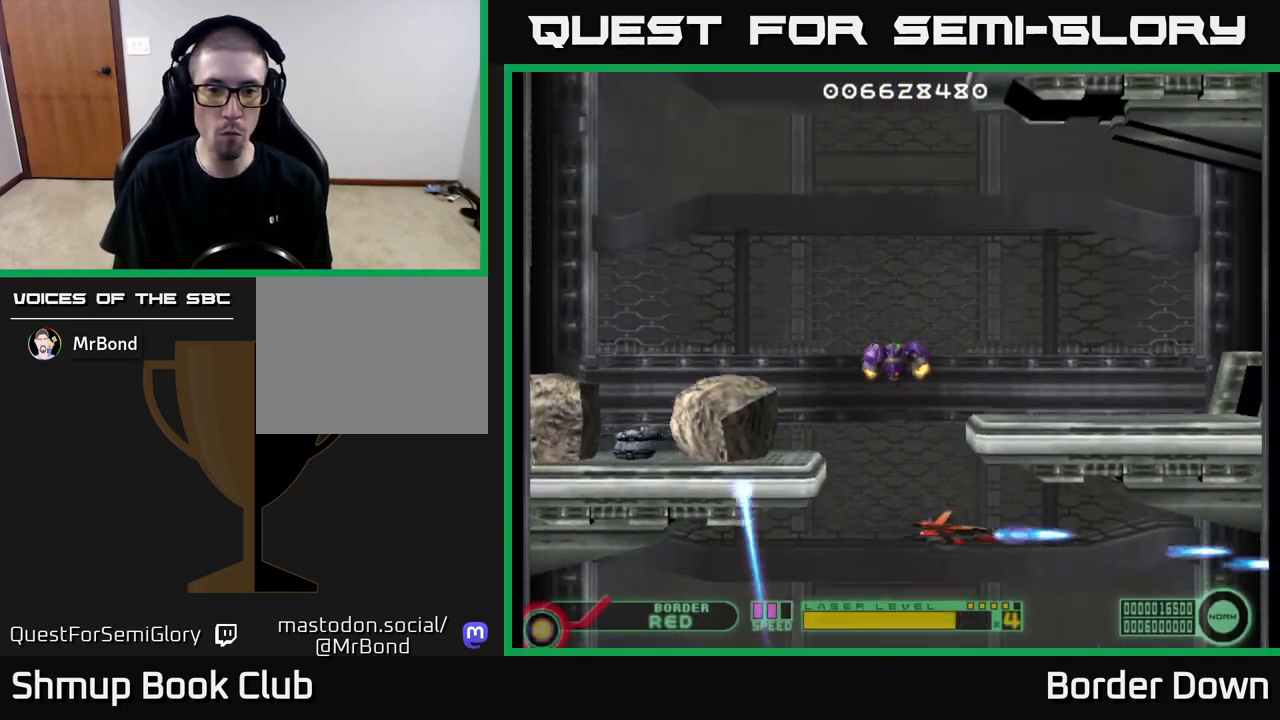
{"buttons": ["A", "DPAD_UP", "DPAD_LEFT"], "left_stick": "center", "right_stick": "center"}
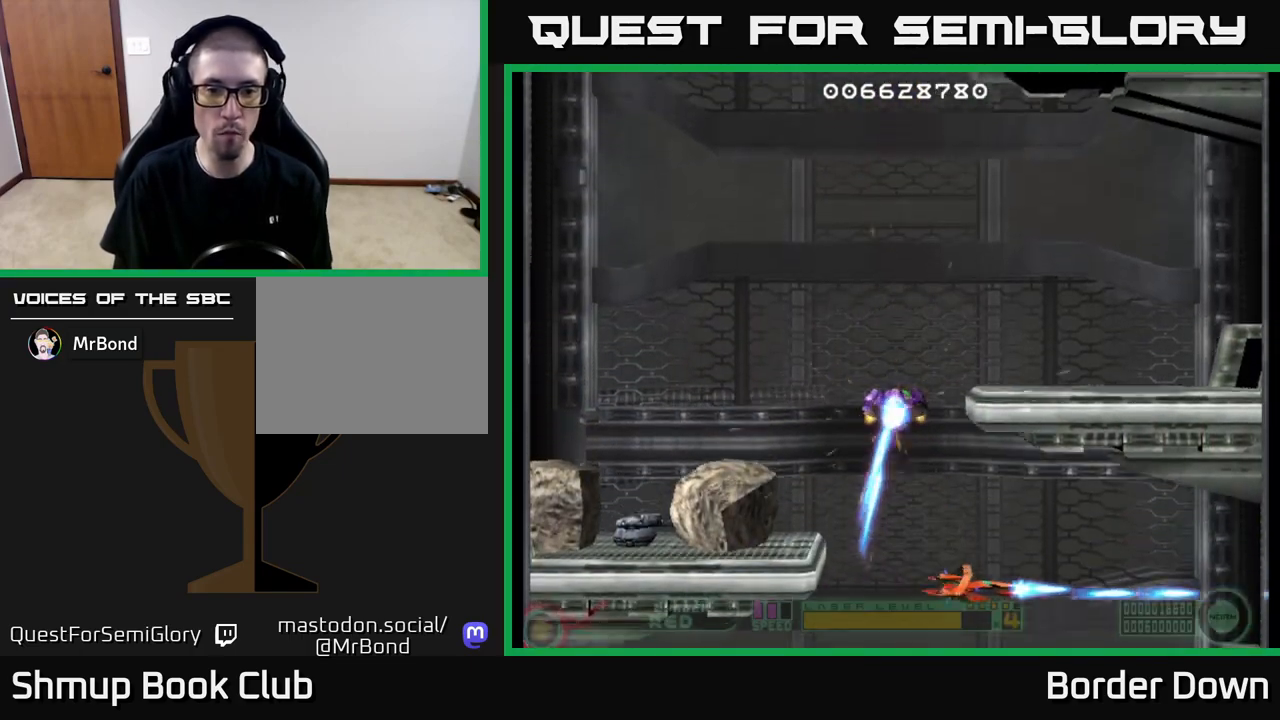
{"buttons": ["A"], "left_stick": "center", "right_stick": "center", "events": [[17, "A", "up"], [83, "A", "down"], [117, "DPAD_UP", "up"], [150, "DPAD_DOWN", "down"], [150, "DPAD_LEFT", "up"], [250, "DPAD_DOWN", "up"]]}
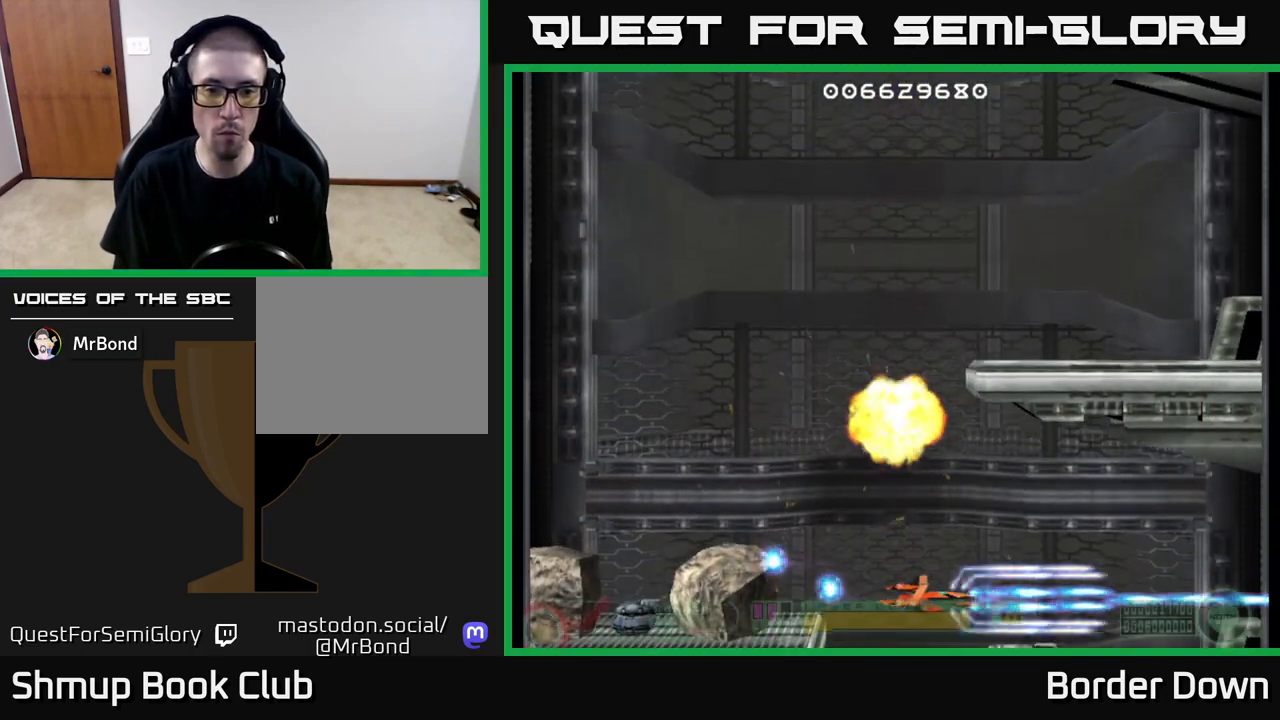
{"buttons": ["A"], "left_stick": "center", "right_stick": "center", "events": [[33, "DPAD_LEFT", "down"], [100, "DPAD_UP", "down"], [217, "DPAD_LEFT", "up"], [317, "DPAD_LEFT", "down"], [500, "DPAD_LEFT", "up"], [500, "DPAD_UP", "up"]]}